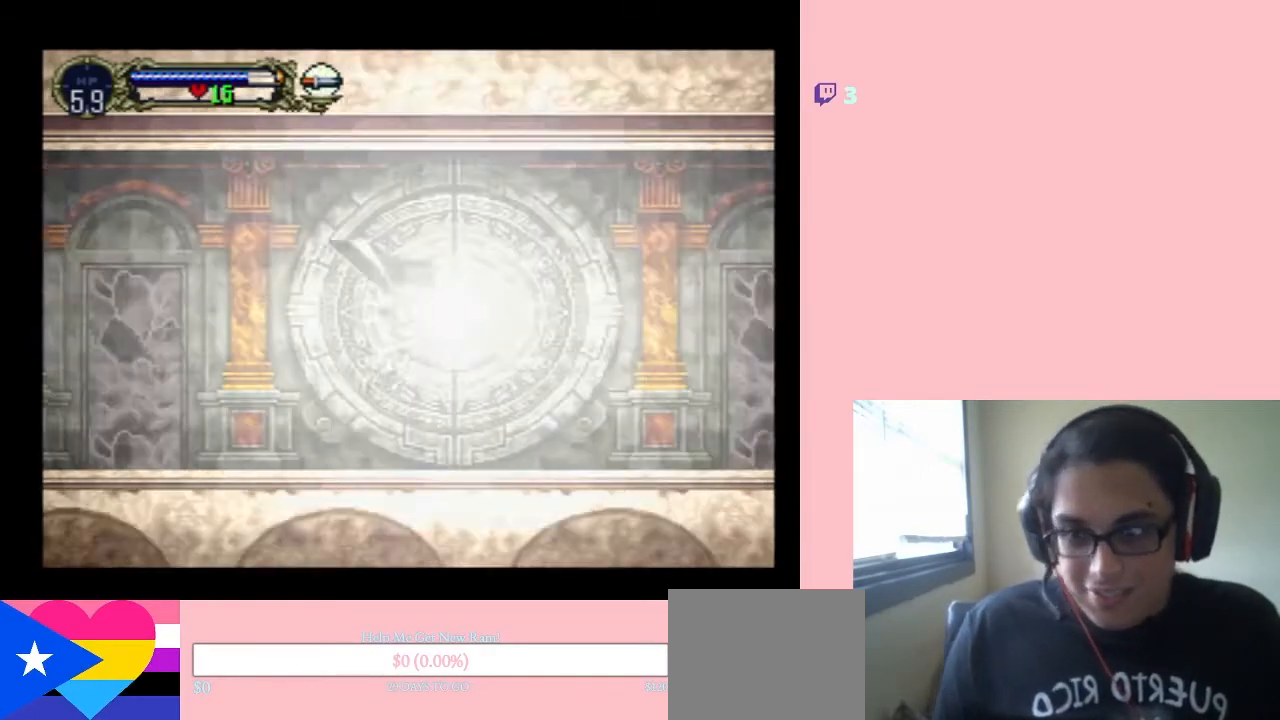
Gameplay with a controller (Nintendo layout); each line is a JSON object with the inputs held at the frame after it. "events" lists button and stick changes between this image and that frame as [ms after this image, input, new state], when the widget could be followed in between. Not read: L3 R3.
{"buttons": ["B"], "left_stick": "center", "right_stick": "center", "events": [[33, "DPAD_RIGHT", "up"], [67, "Y", "up"], [433, "B", "down"]]}
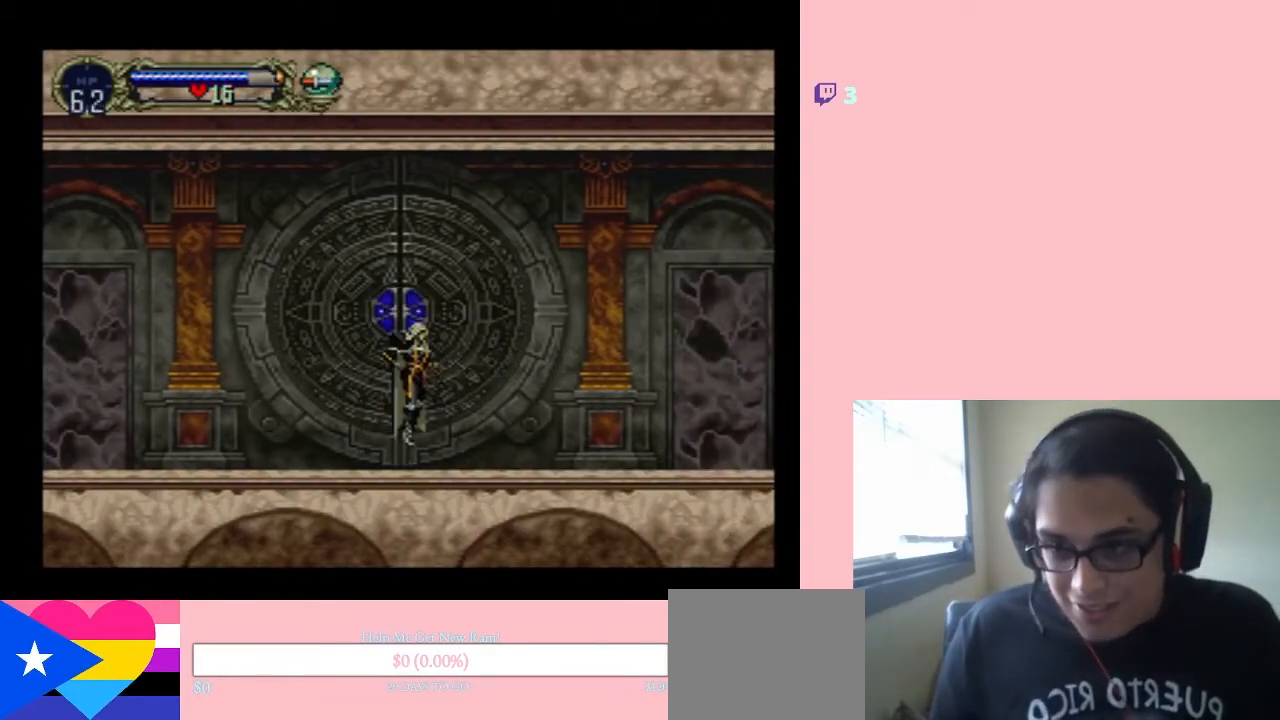
{"buttons": ["DPAD_LEFT"], "left_stick": "center", "right_stick": "center", "events": [[67, "B", "up"], [133, "DPAD_LEFT", "down"]]}
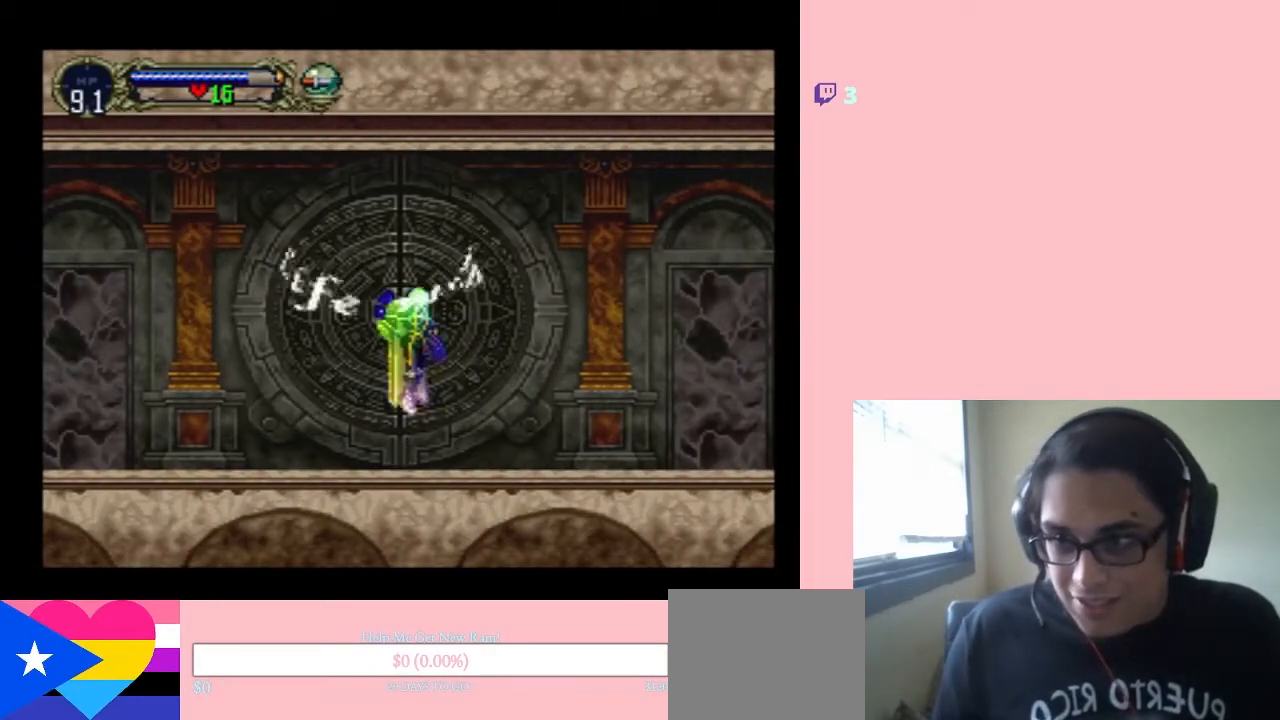
{"buttons": ["DPAD_LEFT"], "left_stick": "center", "right_stick": "center", "events": []}
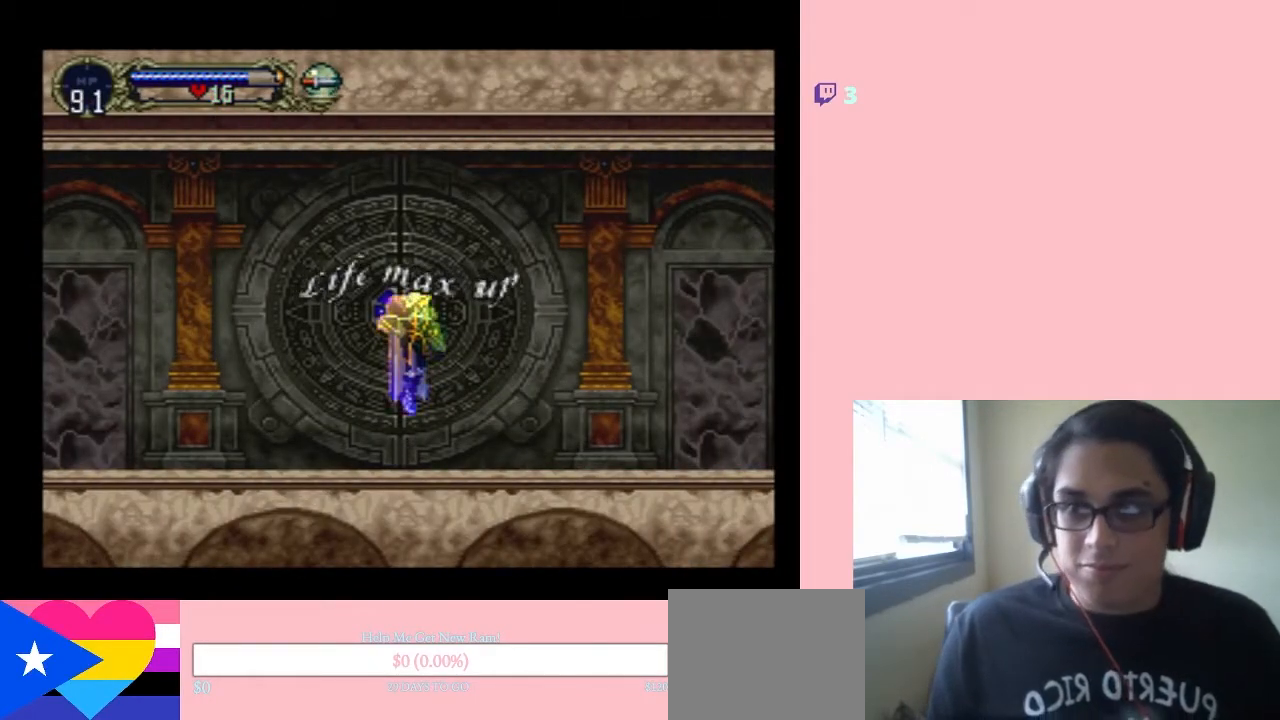
{"buttons": ["DPAD_LEFT"], "left_stick": "center", "right_stick": "center", "events": []}
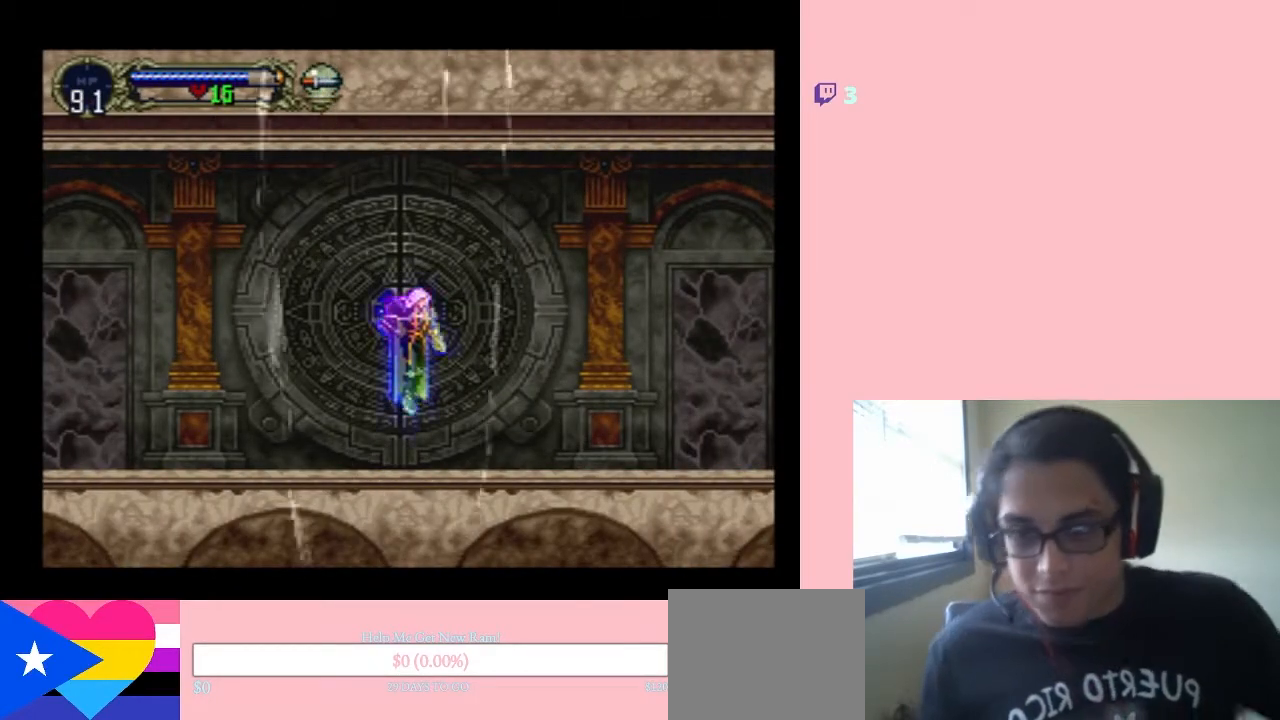
{"buttons": ["DPAD_LEFT"], "left_stick": "center", "right_stick": "center", "events": []}
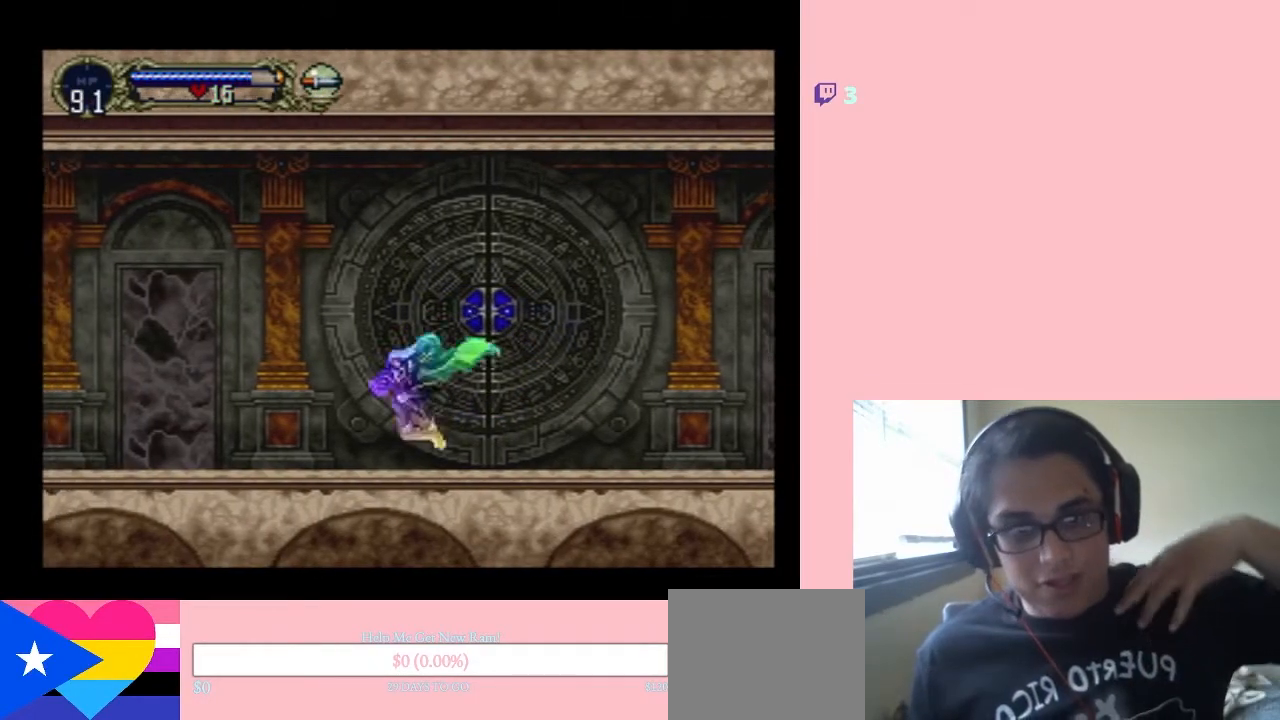
{"buttons": ["DPAD_LEFT"], "left_stick": "center", "right_stick": "center", "events": []}
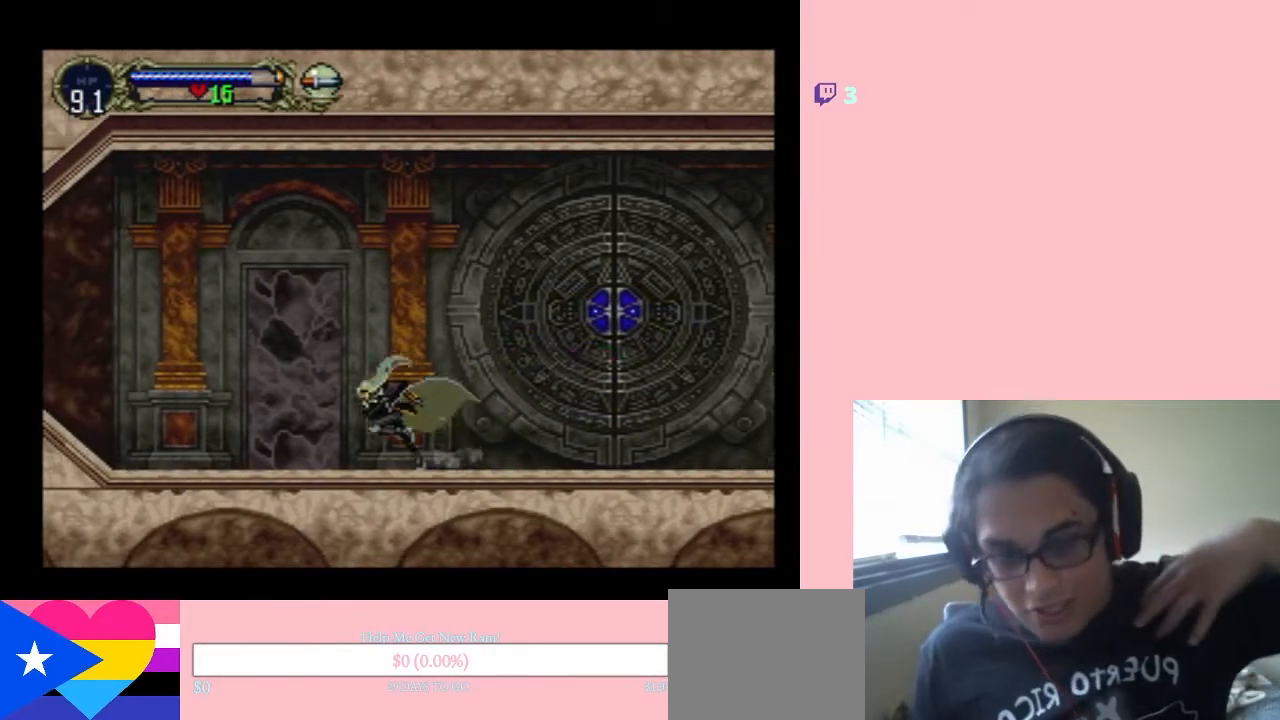
{"buttons": ["DPAD_LEFT"], "left_stick": "center", "right_stick": "center", "events": []}
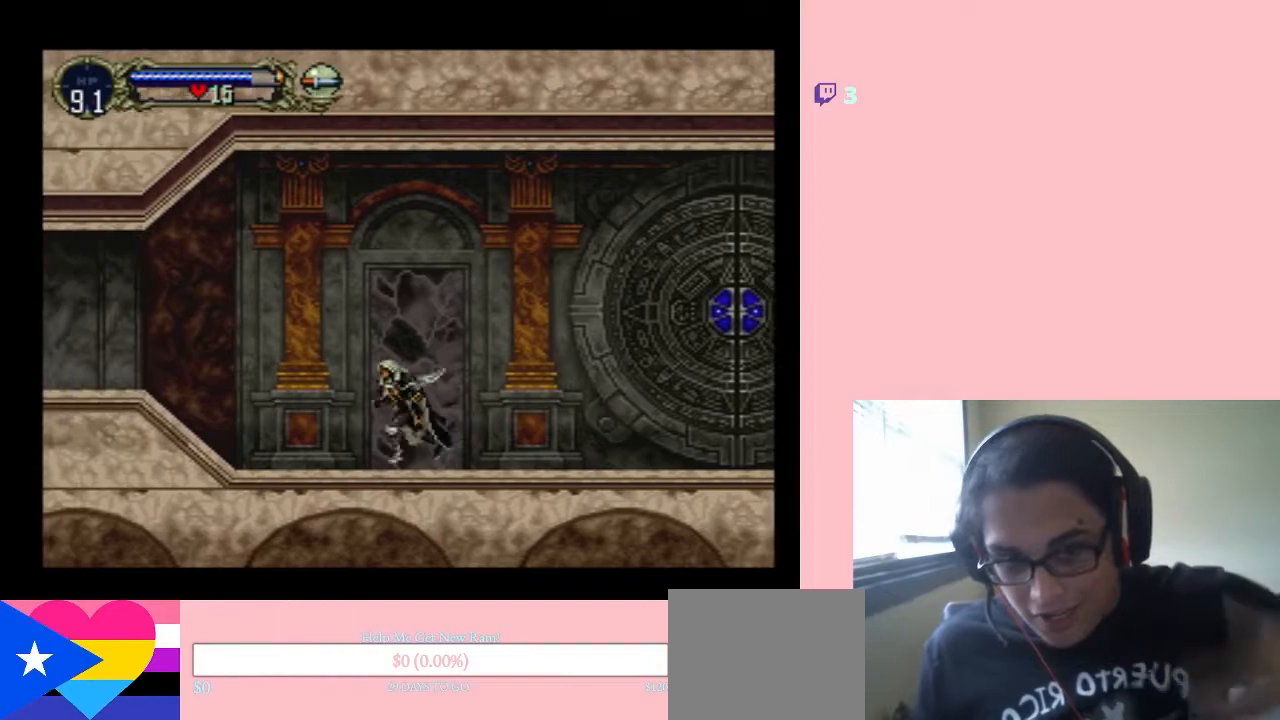
{"buttons": ["DPAD_LEFT"], "left_stick": "center", "right_stick": "center", "events": []}
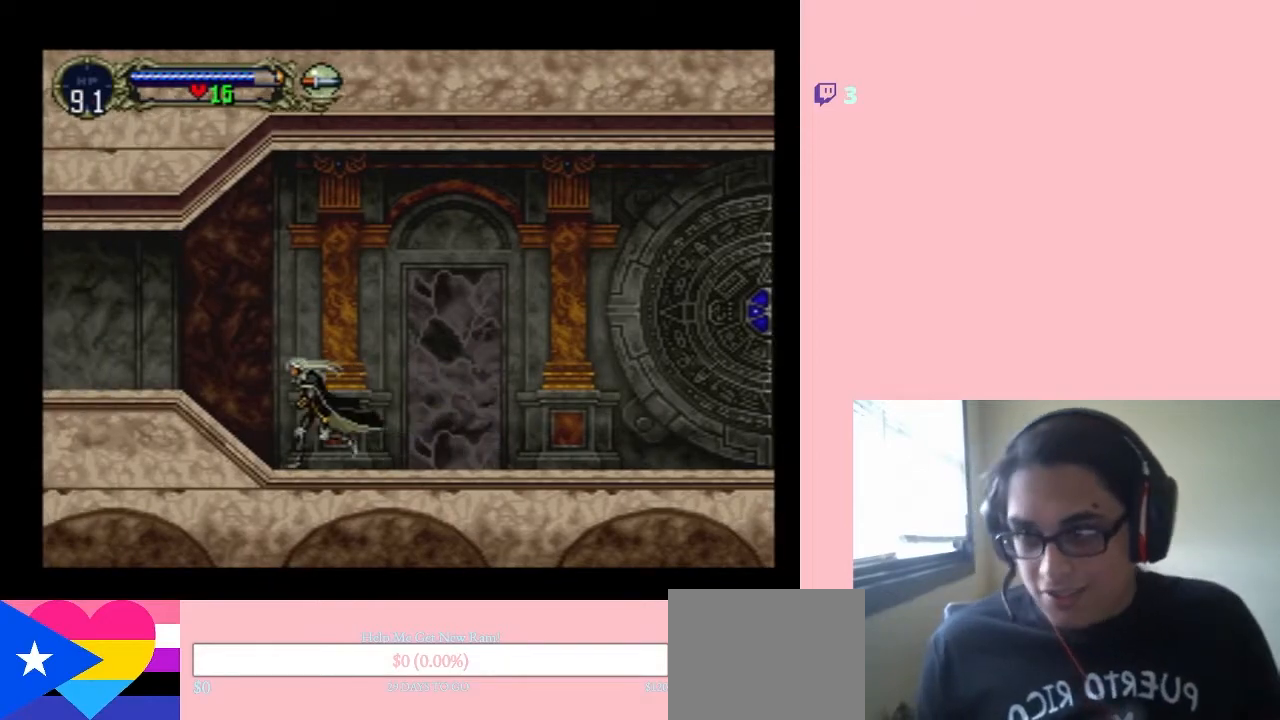
{"buttons": ["DPAD_LEFT"], "left_stick": "center", "right_stick": "center", "events": []}
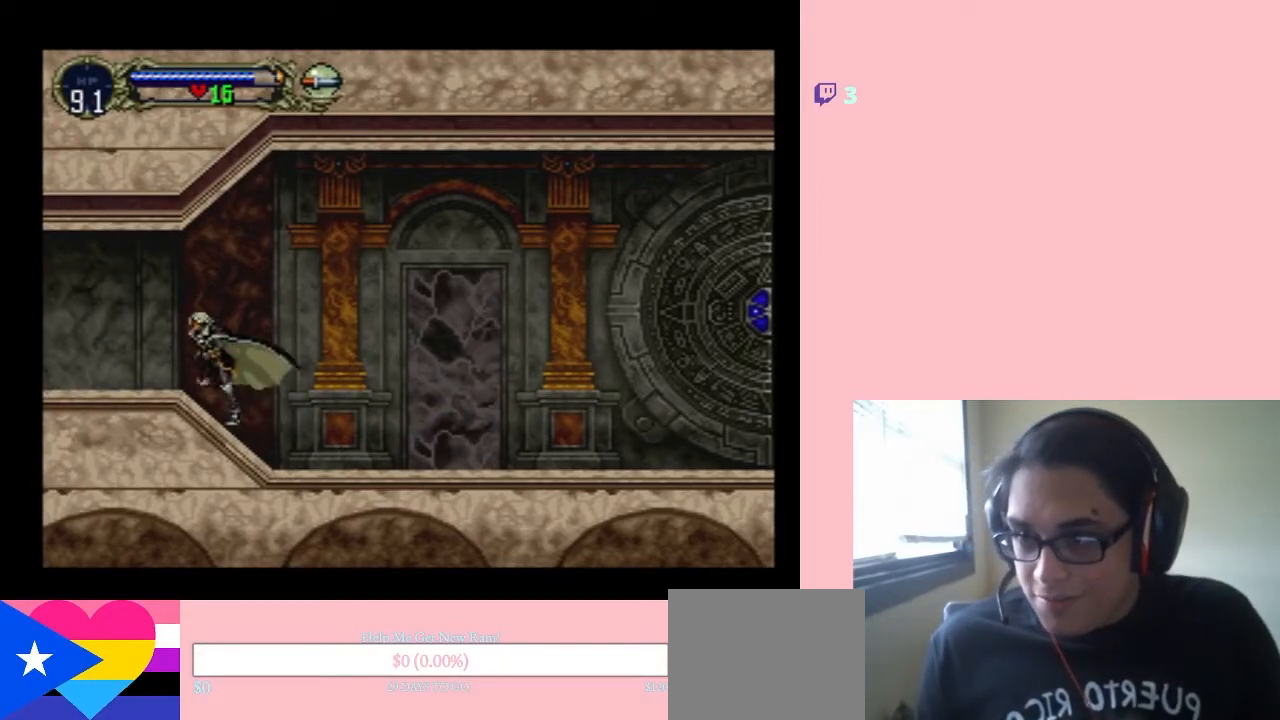
{"buttons": [], "left_stick": "center", "right_stick": "center", "events": [[17, "DPAD_LEFT", "up"], [33, "START", "down"], [200, "START", "up"]]}
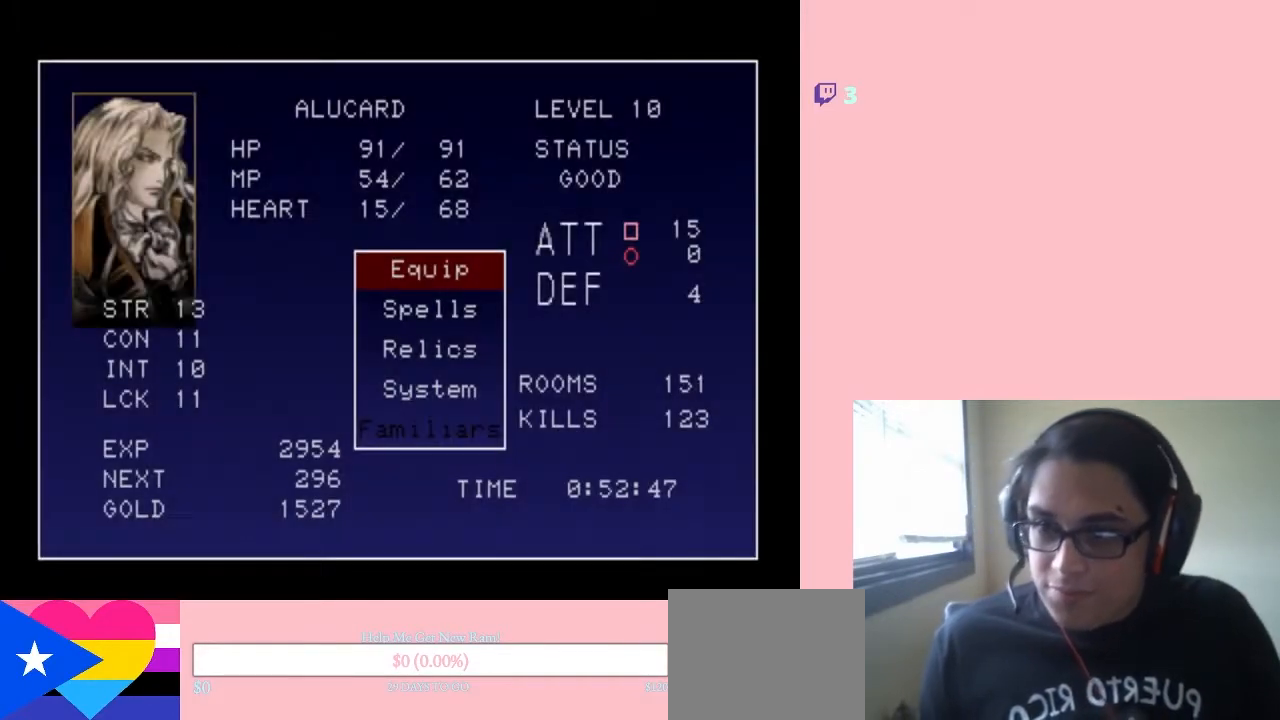
{"buttons": [], "left_stick": "center", "right_stick": "center", "events": [[250, "START", "down"], [417, "START", "up"]]}
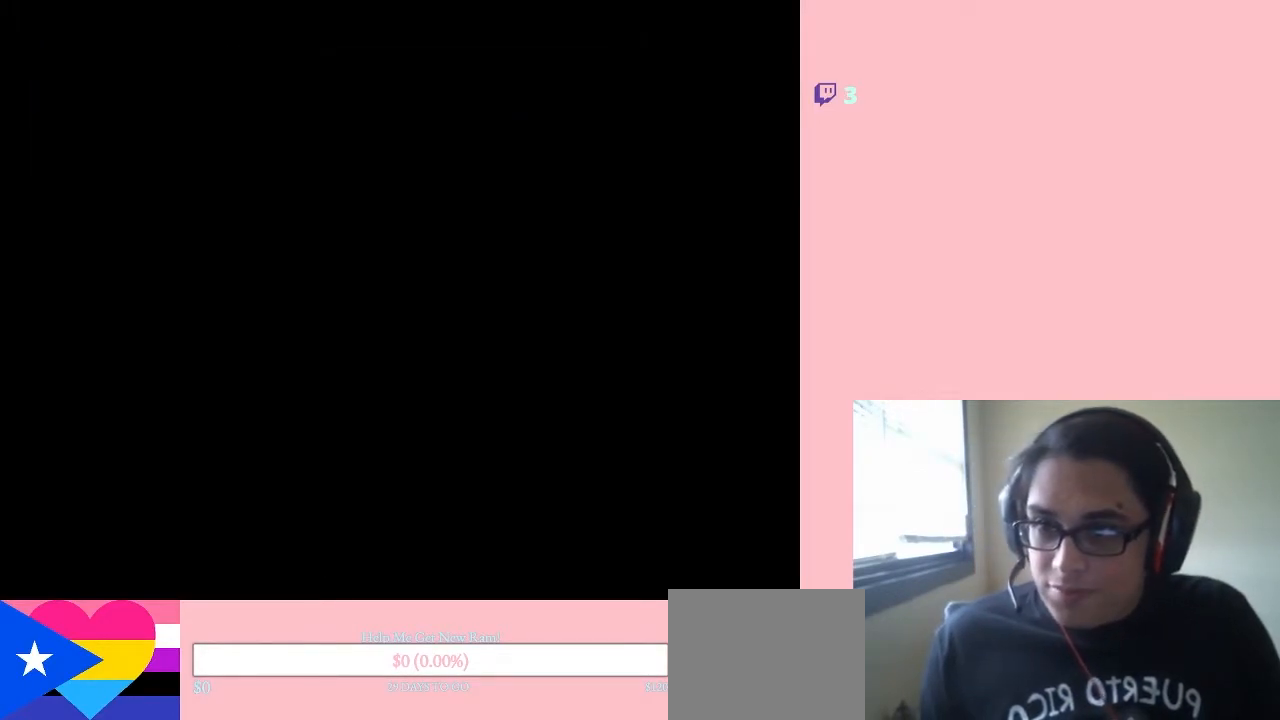
{"buttons": ["DPAD_LEFT"], "left_stick": "center", "right_stick": "center", "events": [[133, "DPAD_LEFT", "down"]]}
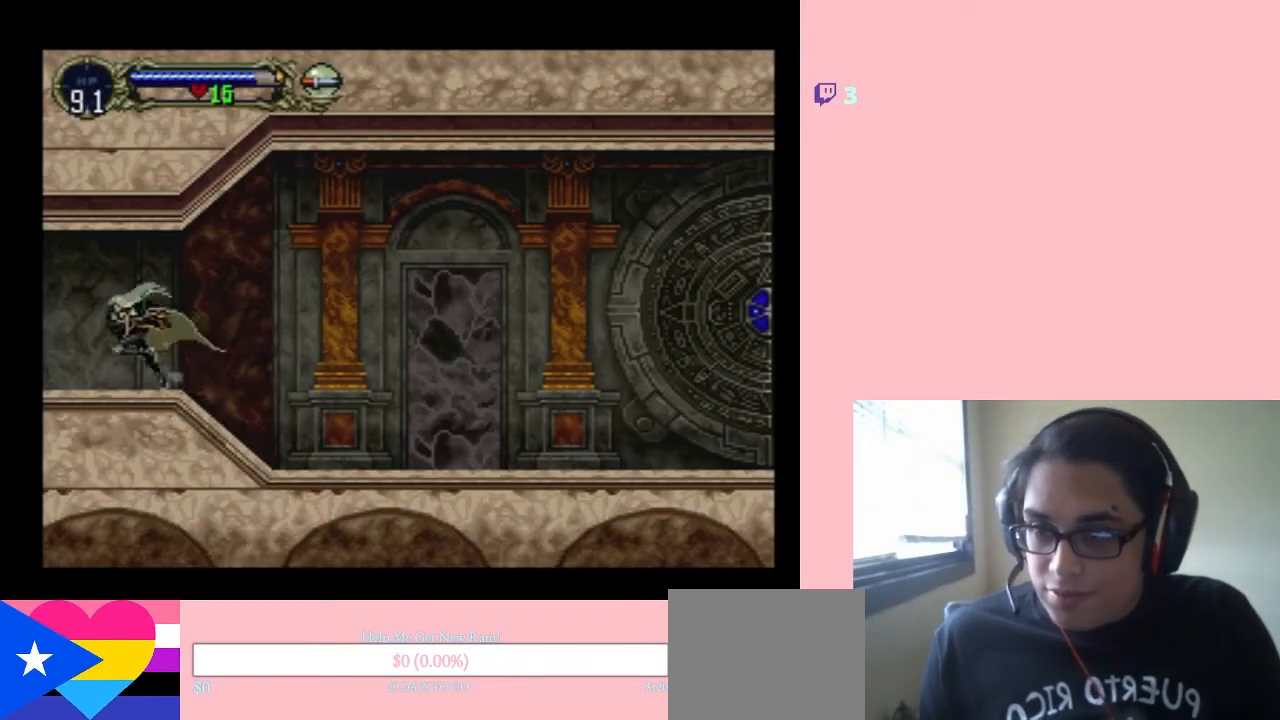
{"buttons": ["X"], "left_stick": "center", "right_stick": "center", "events": [[33, "DPAD_UP", "down"], [67, "DPAD_LEFT", "up"], [67, "DPAD_RIGHT", "down"], [67, "DPAD_UP", "up"], [183, "DPAD_RIGHT", "up"], [183, "X", "down"]]}
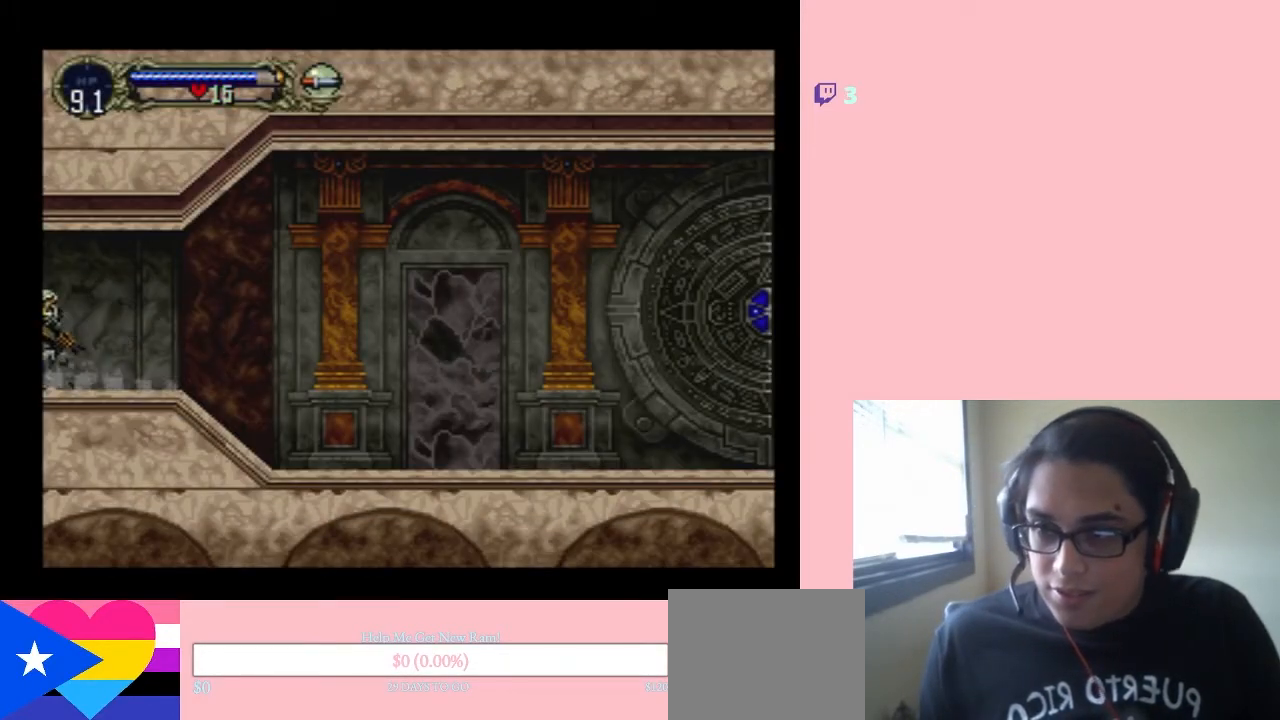
{"buttons": [], "left_stick": "center", "right_stick": "center", "events": [[67, "X", "up"]]}
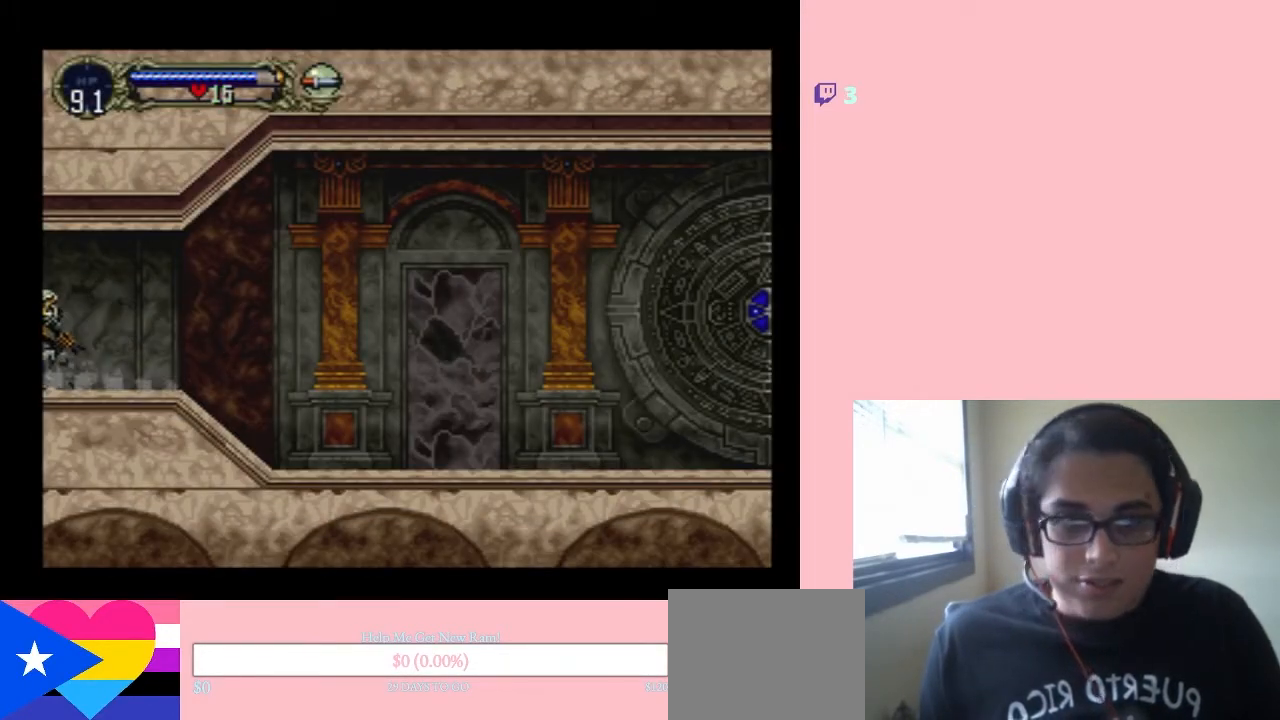
{"buttons": [], "left_stick": "center", "right_stick": "center", "events": []}
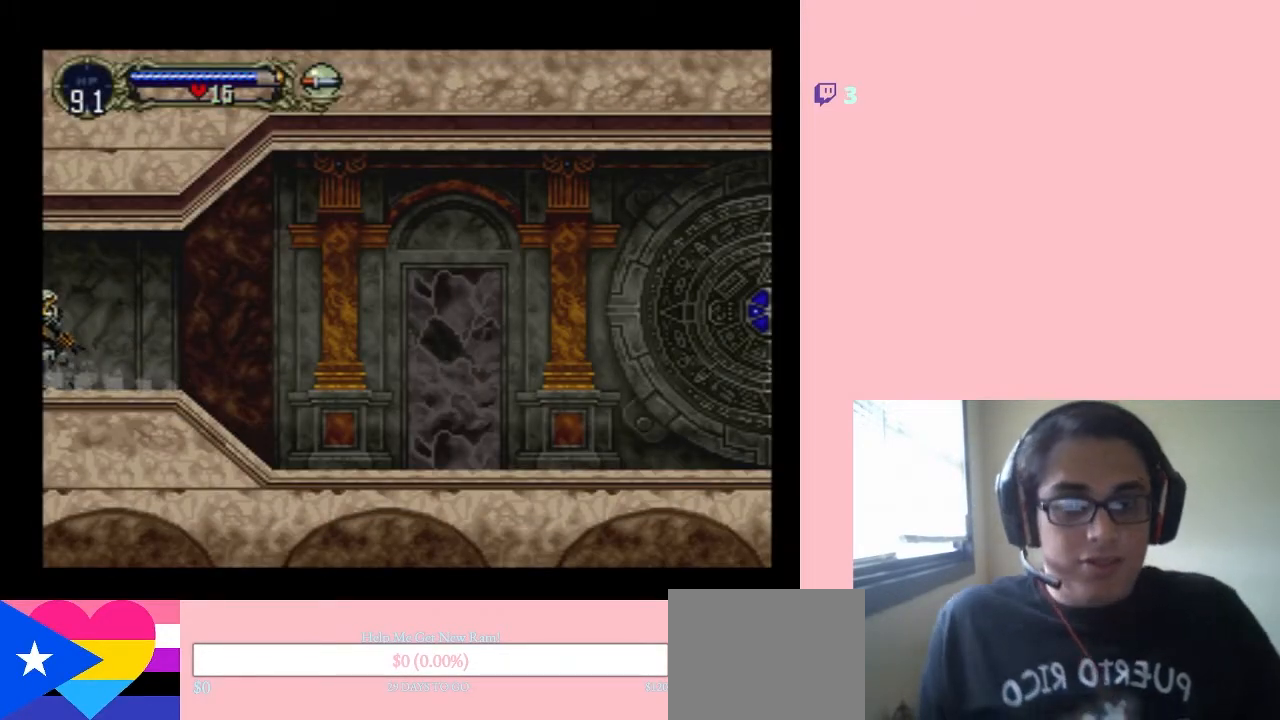
{"buttons": [], "left_stick": "center", "right_stick": "center", "events": []}
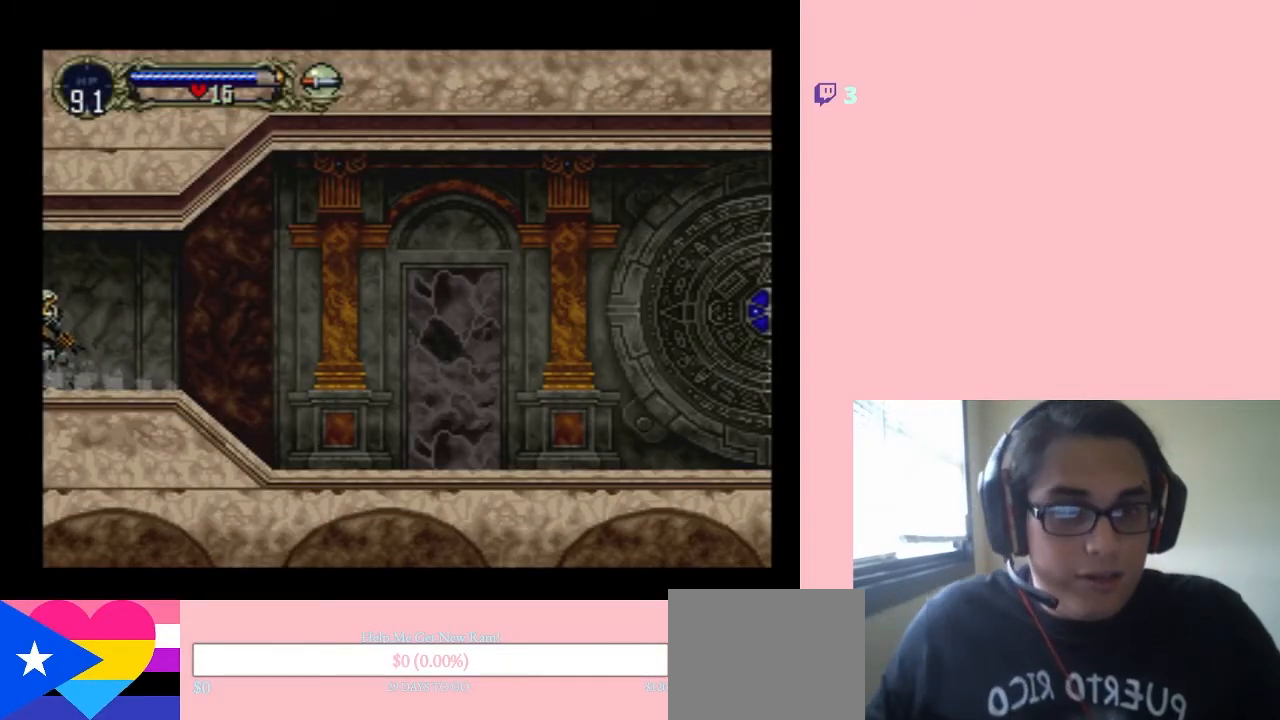
{"buttons": [], "left_stick": "center", "right_stick": "center", "events": []}
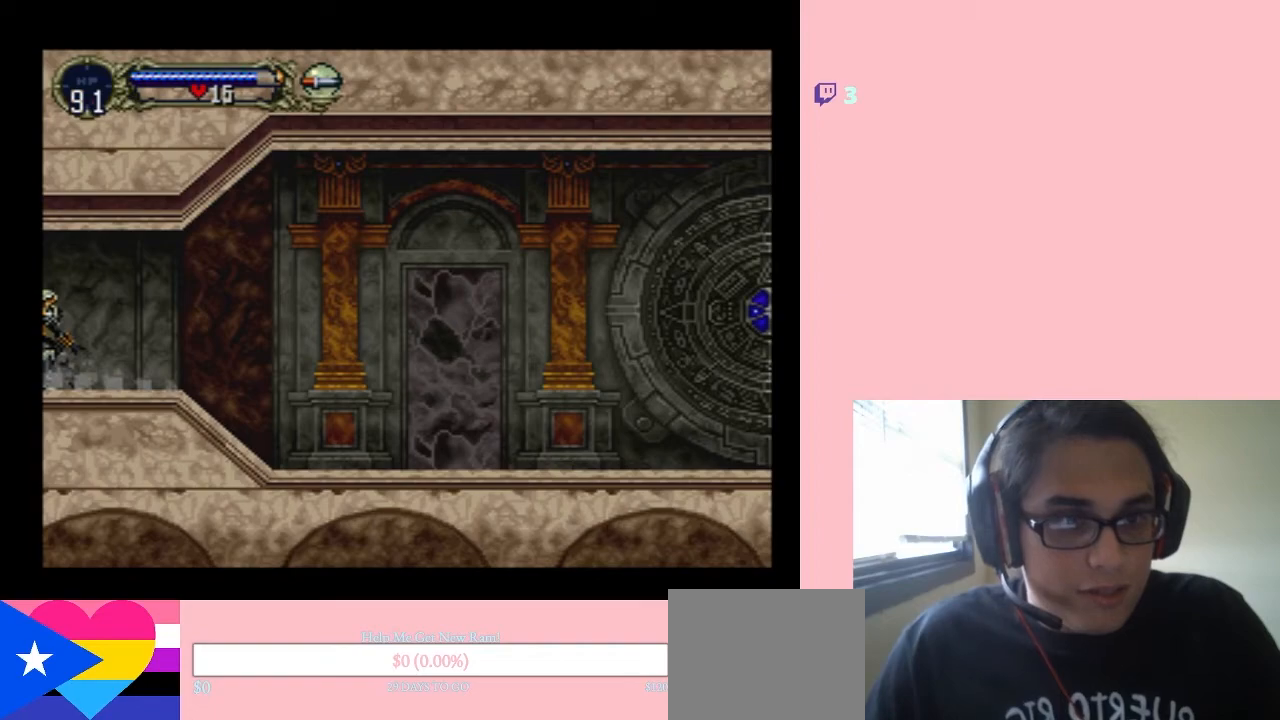
{"buttons": [], "left_stick": "center", "right_stick": "center", "events": []}
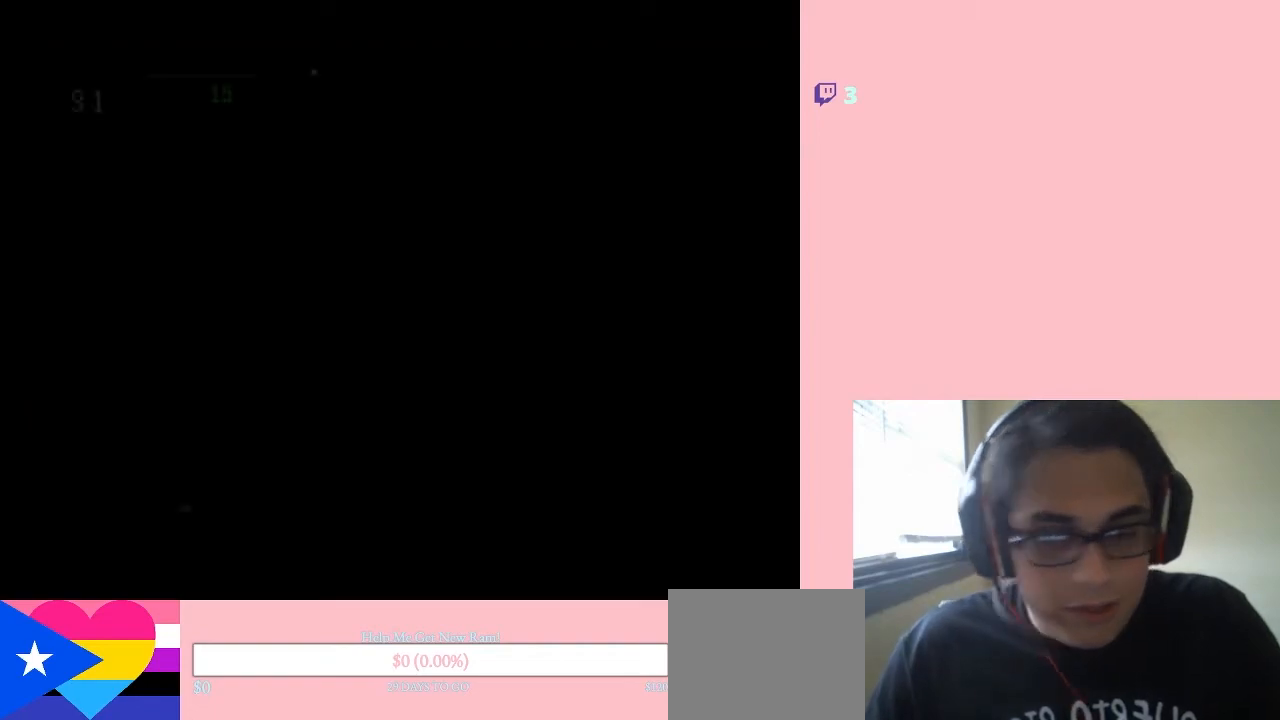
{"buttons": [], "left_stick": "center", "right_stick": "center", "events": []}
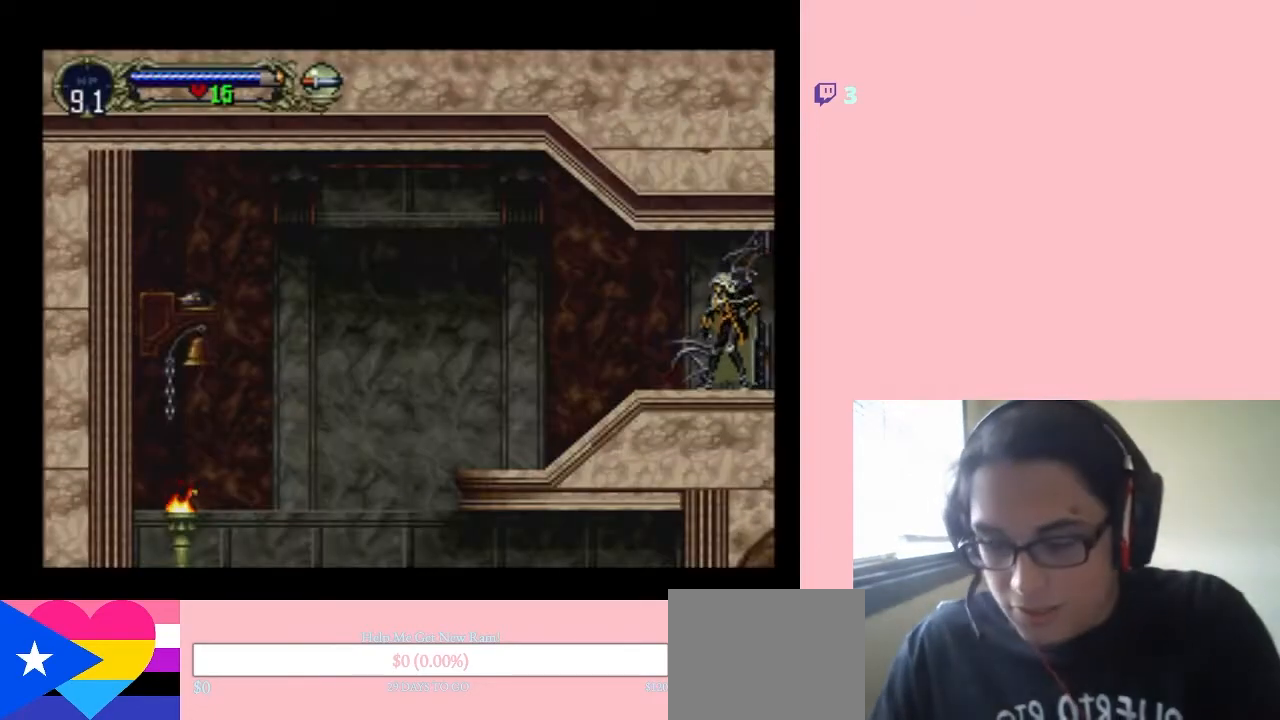
{"buttons": [], "left_stick": "center", "right_stick": "center", "events": []}
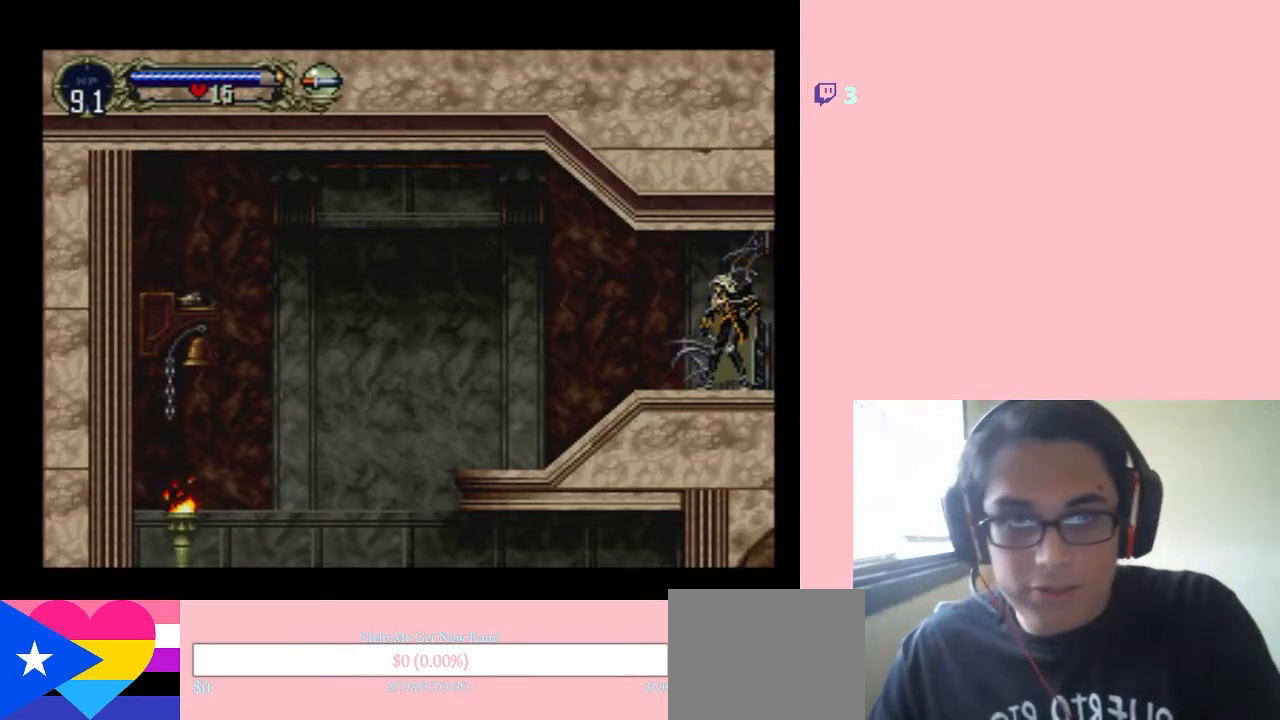
{"buttons": [], "left_stick": "center", "right_stick": "center", "events": []}
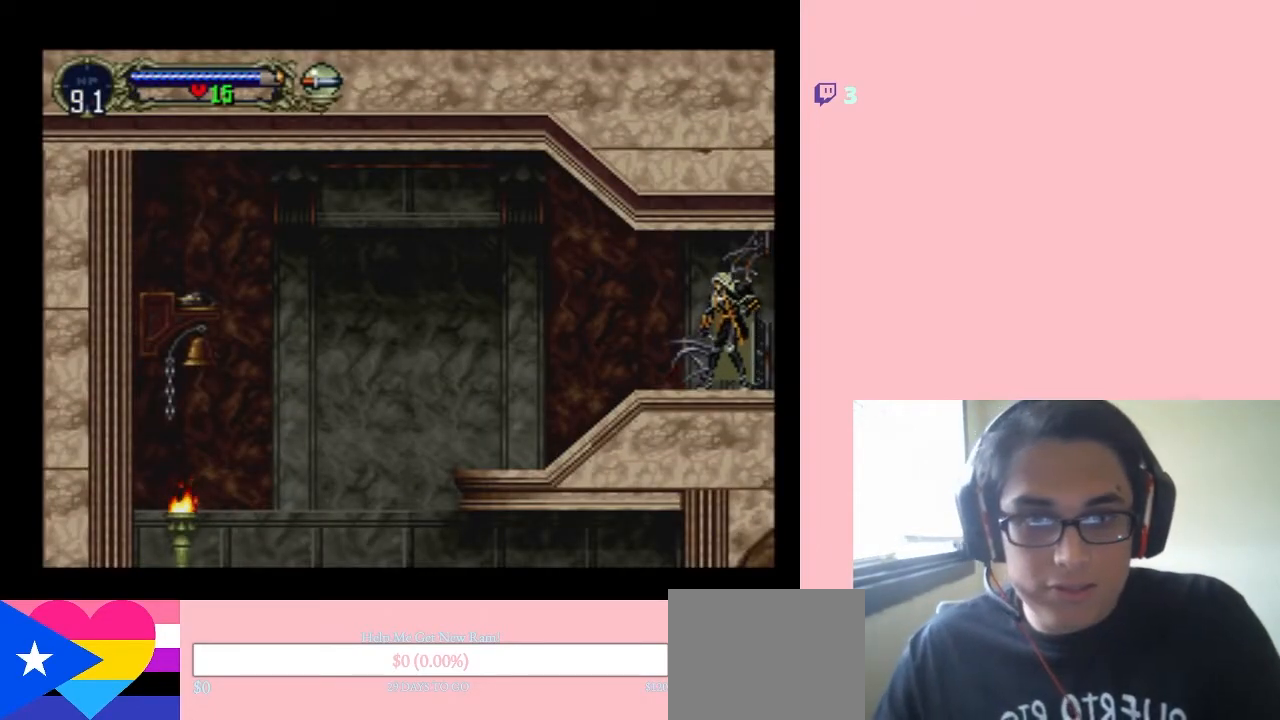
{"buttons": [], "left_stick": "center", "right_stick": "center", "events": []}
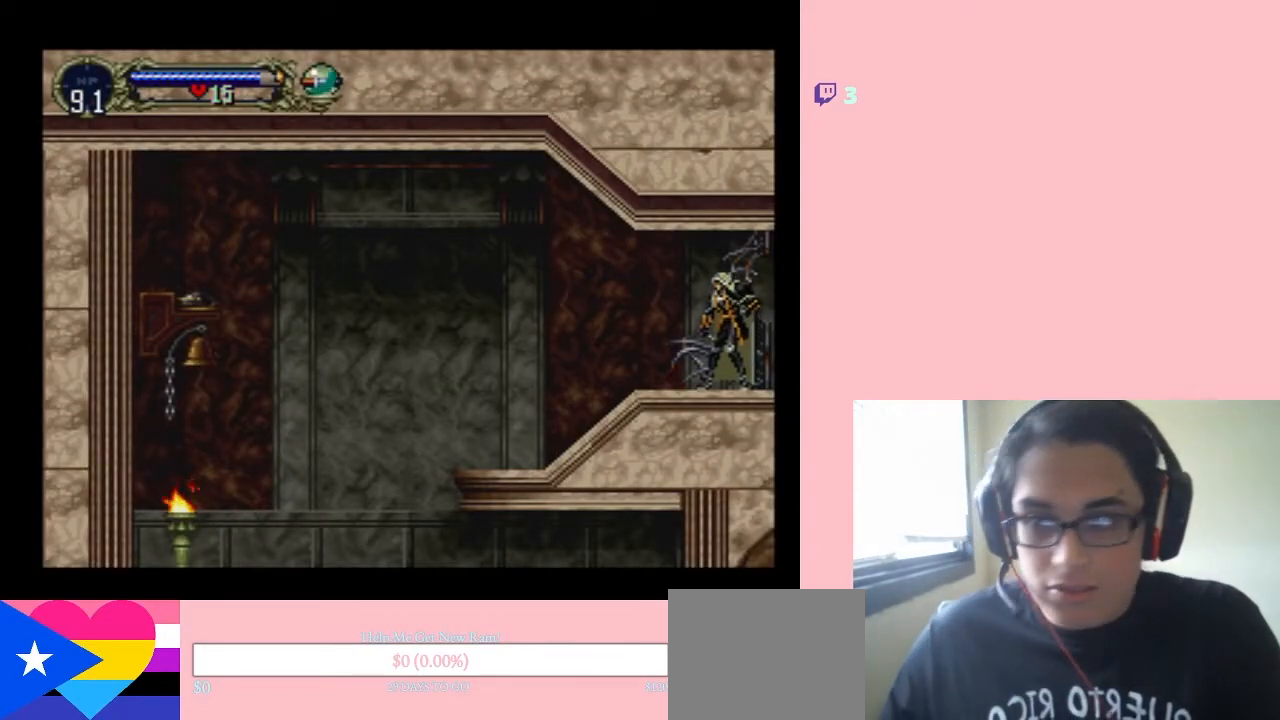
{"buttons": ["DPAD_LEFT"], "left_stick": "center", "right_stick": "center", "events": [[383, "DPAD_LEFT", "down"]]}
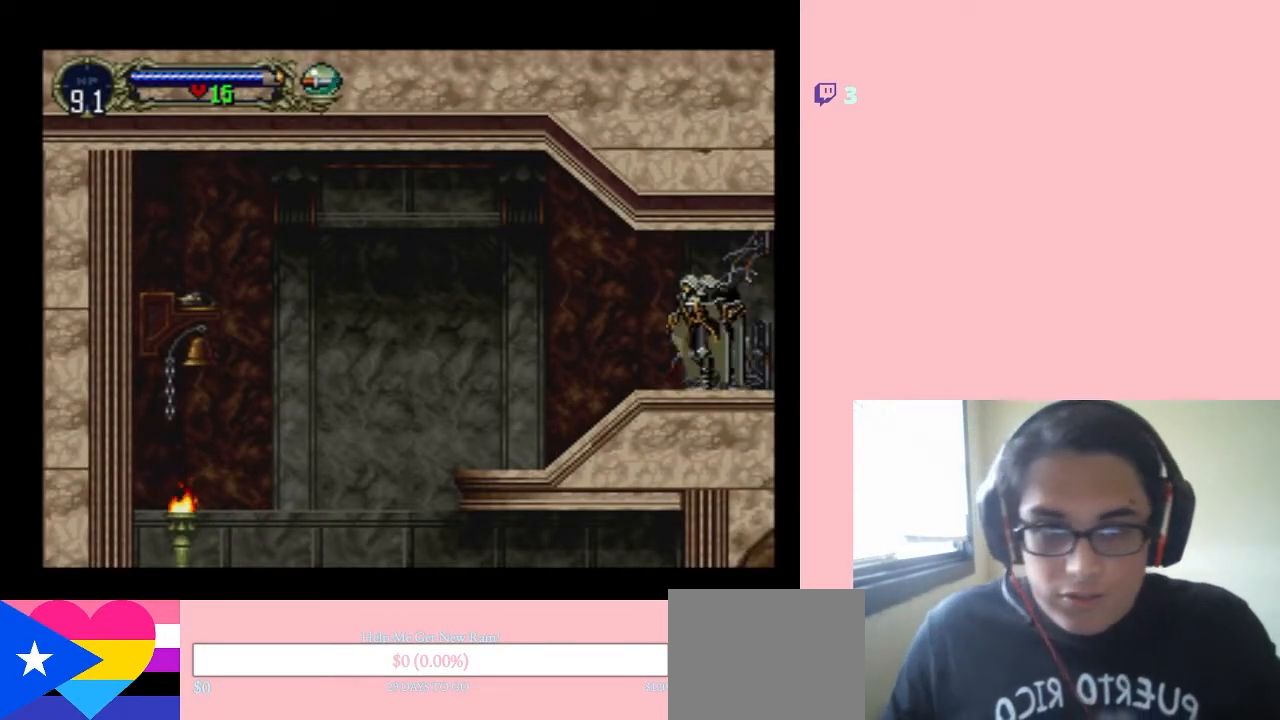
{"buttons": ["DPAD_LEFT"], "left_stick": "center", "right_stick": "center", "events": []}
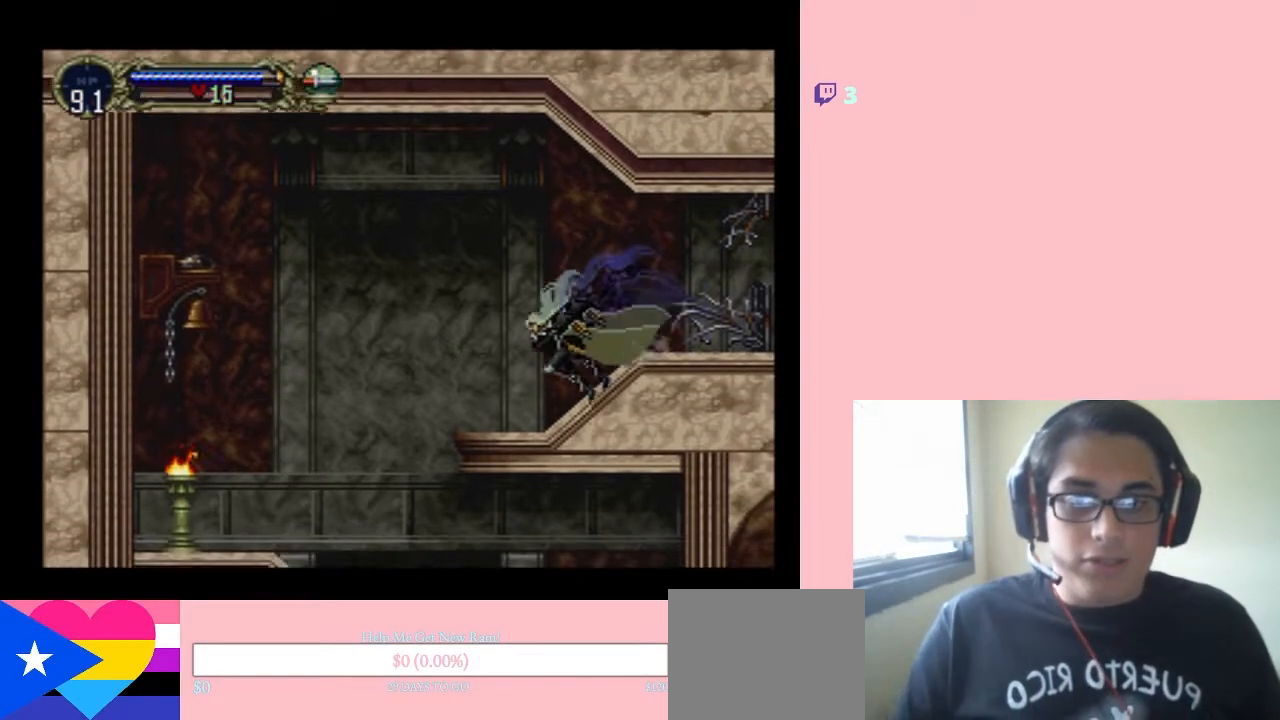
{"buttons": ["DPAD_LEFT"], "left_stick": "center", "right_stick": "center", "events": []}
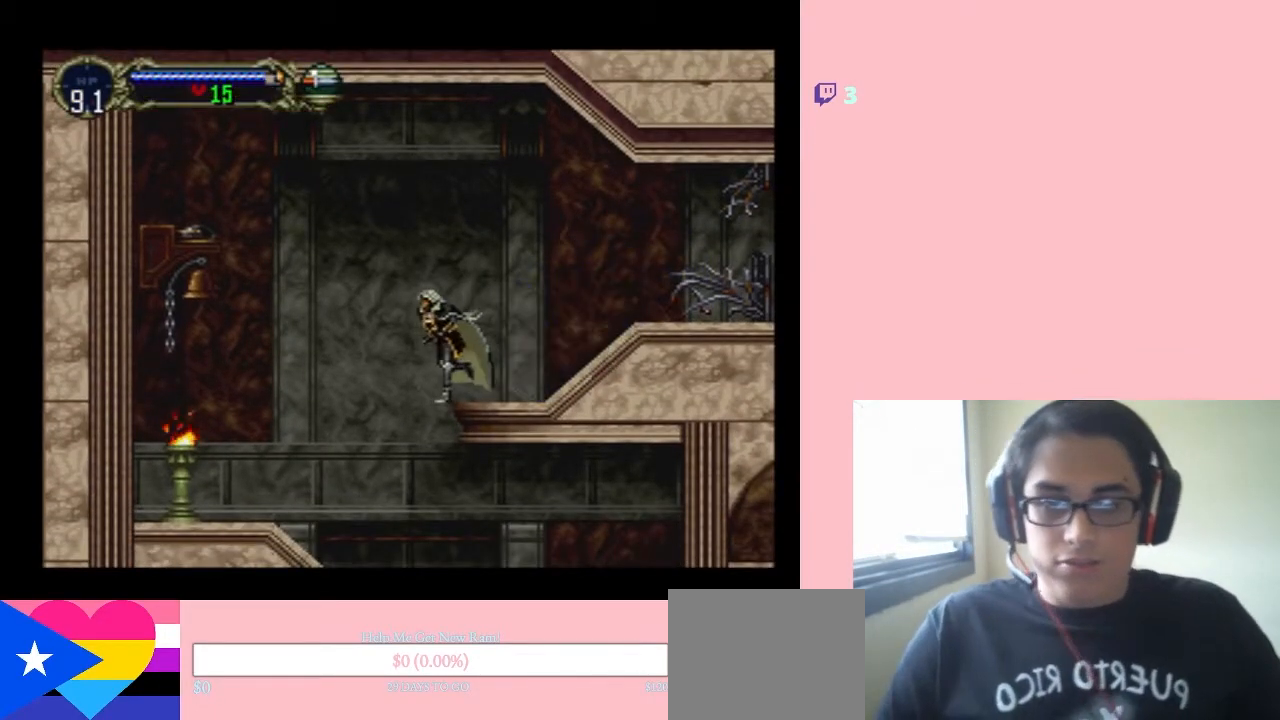
{"buttons": [], "left_stick": "center", "right_stick": "center", "events": [[383, "DPAD_LEFT", "up"]]}
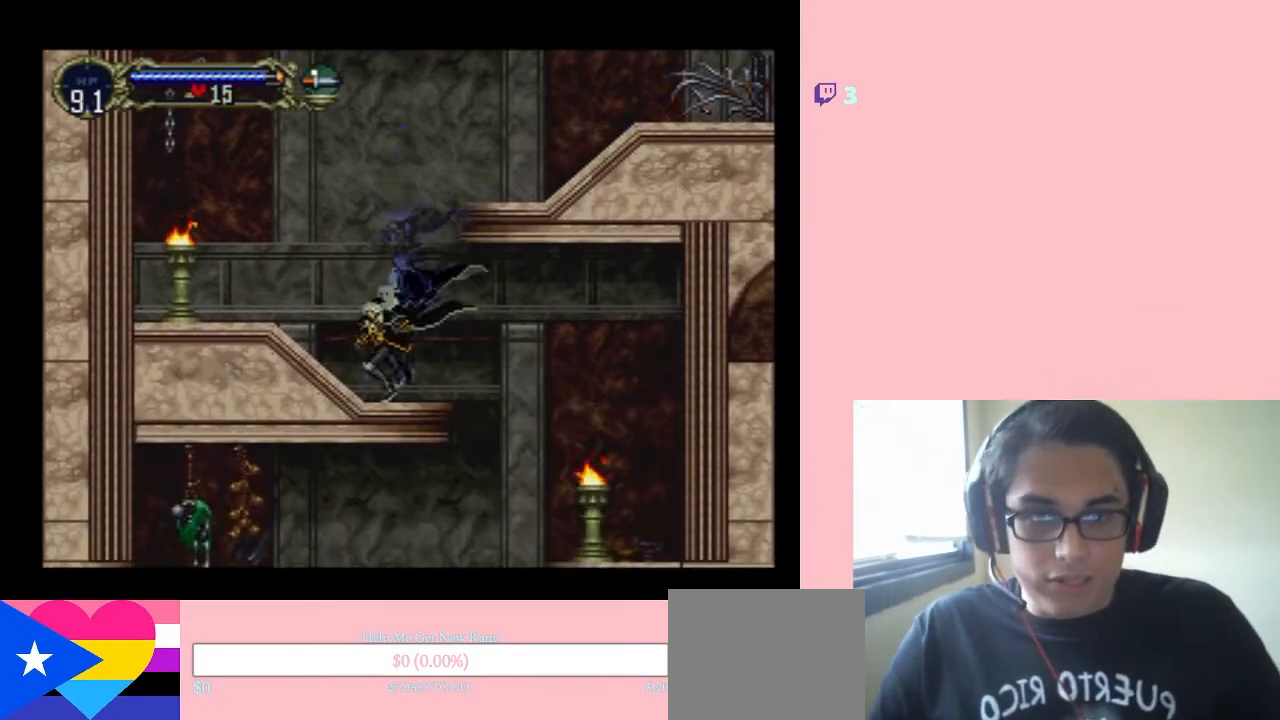
{"buttons": [], "left_stick": "center", "right_stick": "center", "events": []}
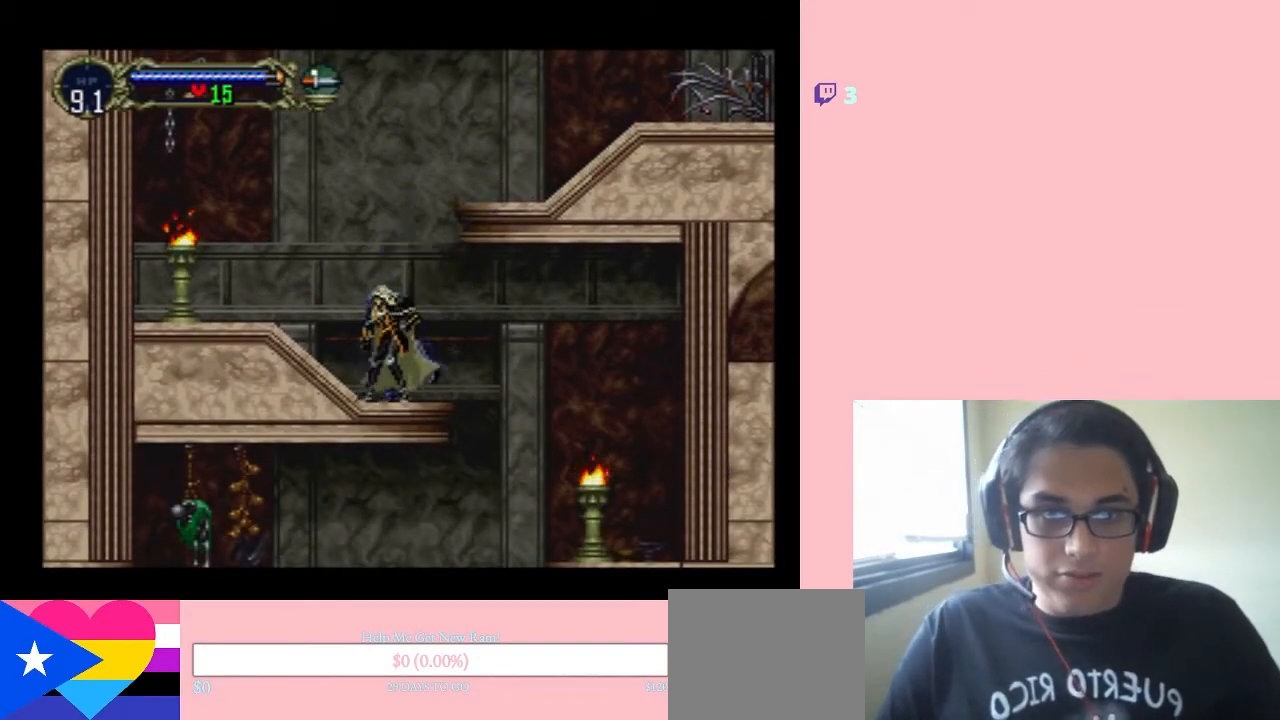
{"buttons": [], "left_stick": "center", "right_stick": "center", "events": []}
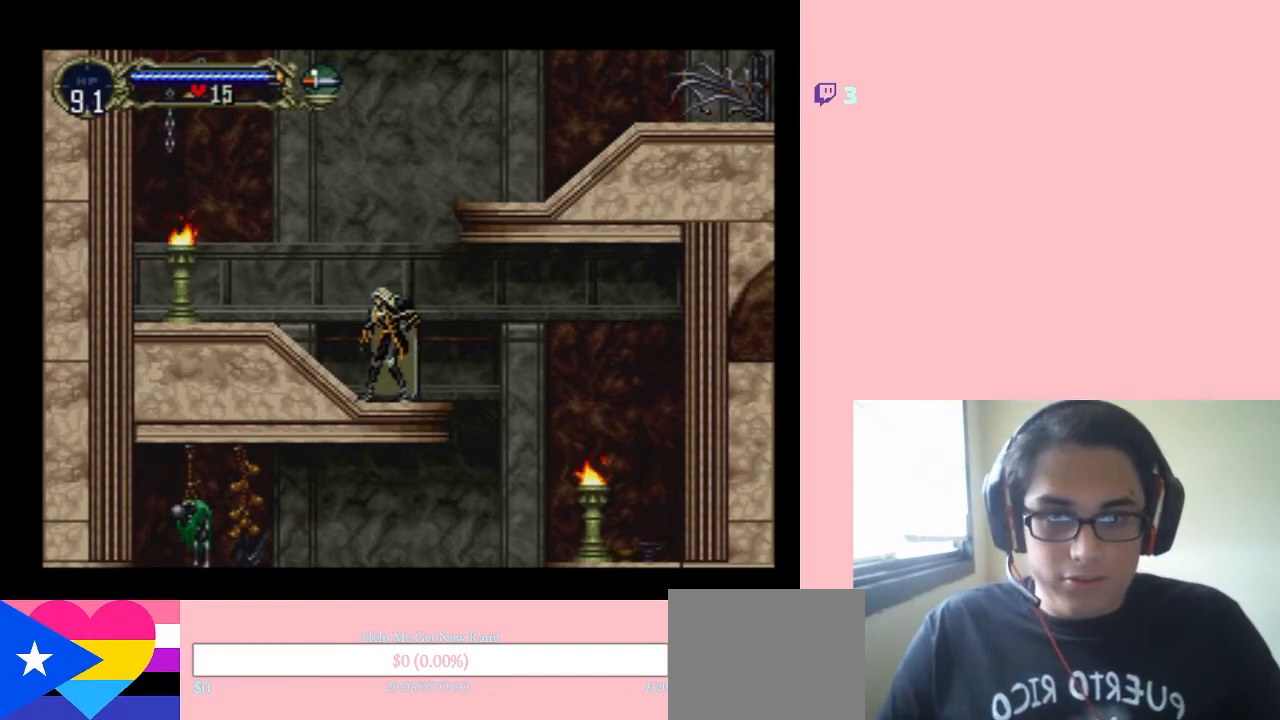
{"buttons": [], "left_stick": "center", "right_stick": "center", "events": []}
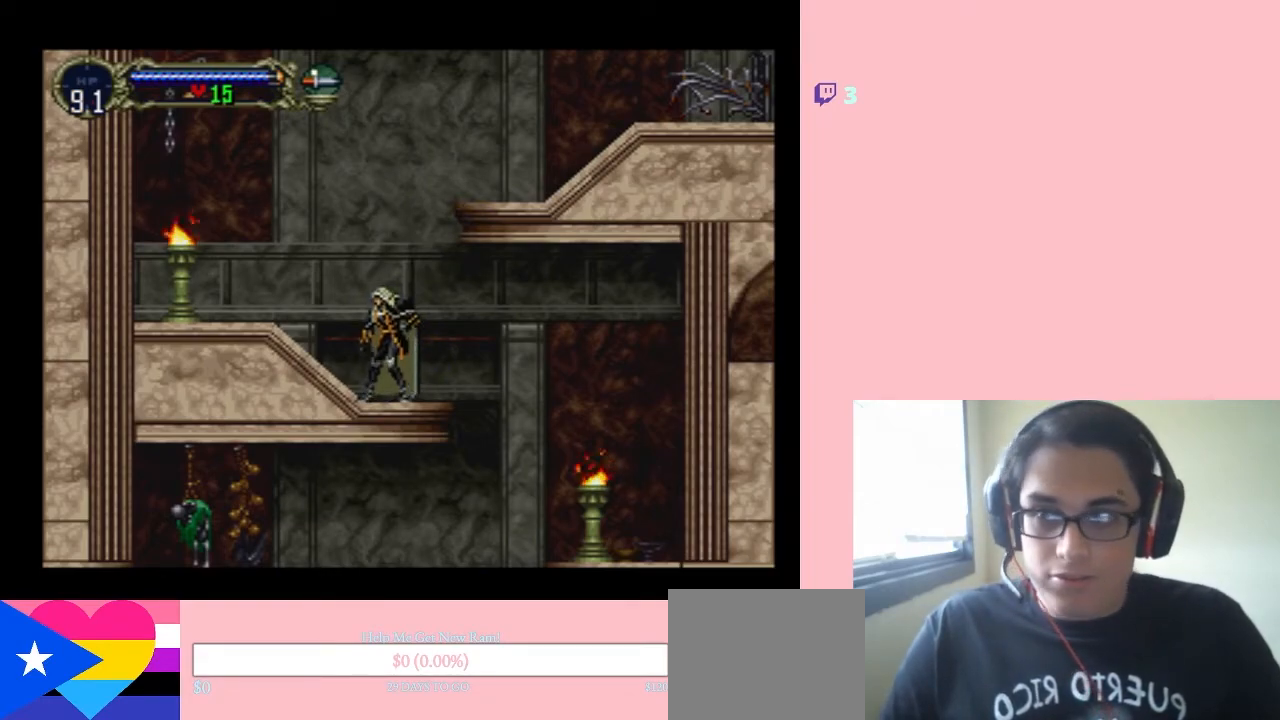
{"buttons": [], "left_stick": "center", "right_stick": "center", "events": [[217, "DPAD_LEFT", "down"], [367, "DPAD_LEFT", "up"]]}